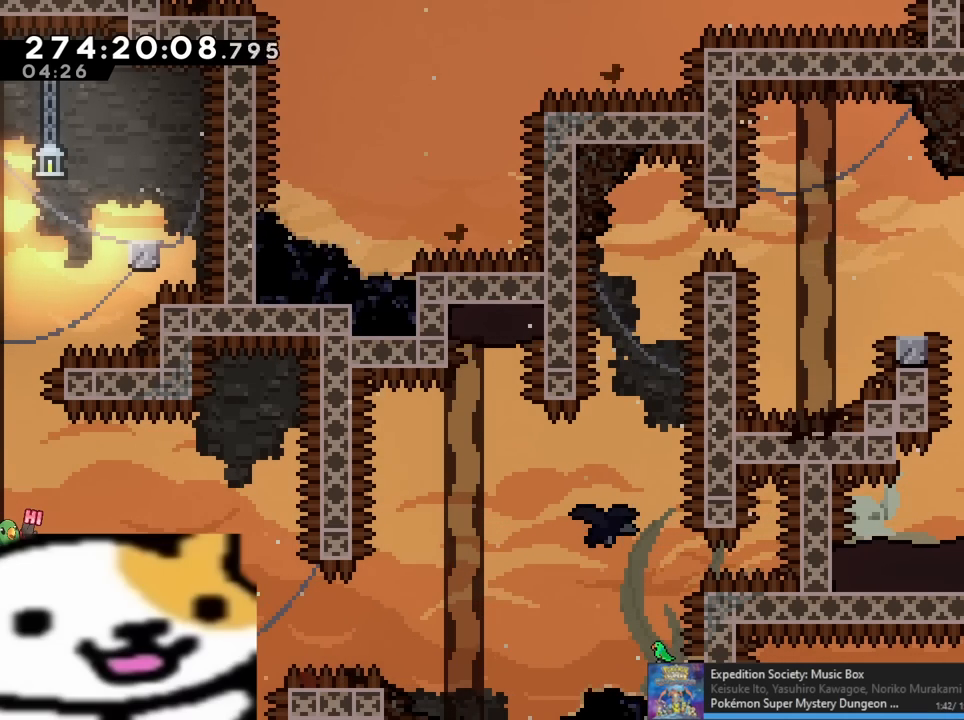
Gameplay with a controller (Nintendo layout); each line is a JSON object with the inputs held at the frame after it. "events" lists button and stick changes between this image and that frame as [ms after this image, input, new state], when the widget could be followed in between. Not read: HOME L1 L3 R1 R3.
{"buttons": ["B"], "left_stick": "left", "right_stick": "center", "events": [[350, "B", "down"], [367, "left_stick", "left"]]}
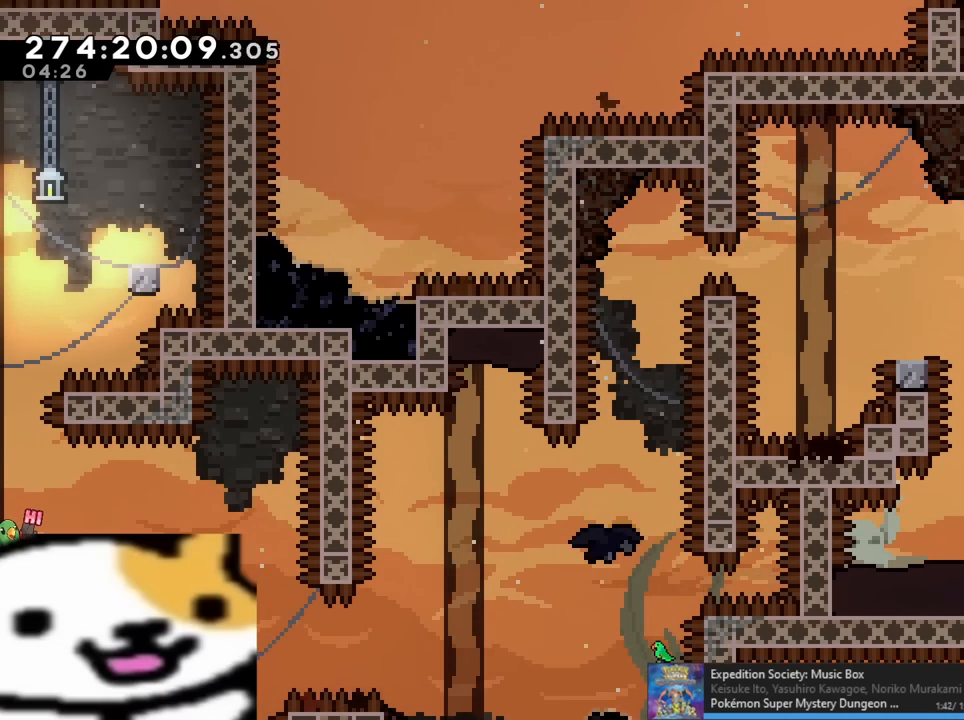
{"buttons": ["L2"], "left_stick": "center", "right_stick": "center", "events": [[150, "left_stick", "center"], [200, "L2", "down"], [333, "B", "up"]]}
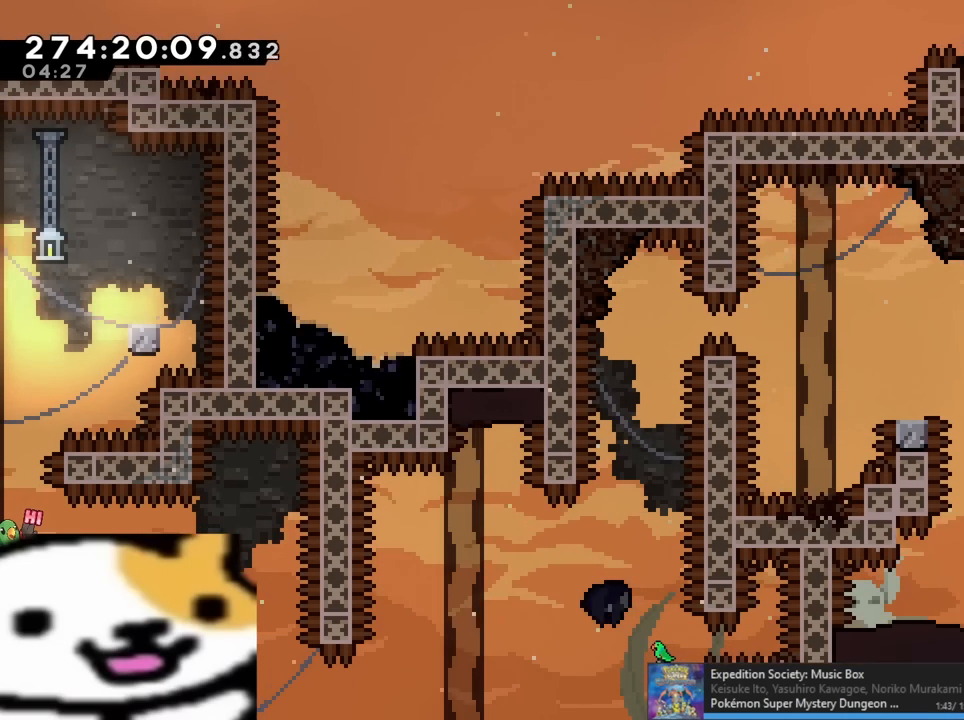
{"buttons": ["B", "L2"], "left_stick": "center", "right_stick": "center", "events": [[33, "Y", "down"], [200, "Y", "up"], [483, "B", "down"]]}
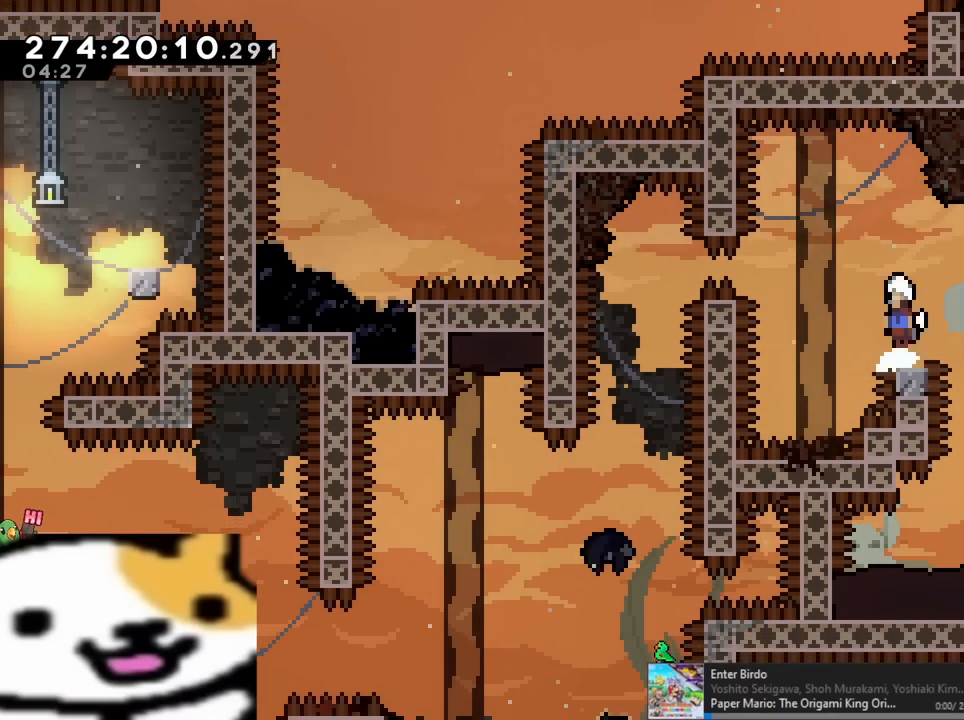
{"buttons": ["B", "Y", "L2"], "left_stick": "center", "right_stick": "center", "events": [[450, "Y", "down"]]}
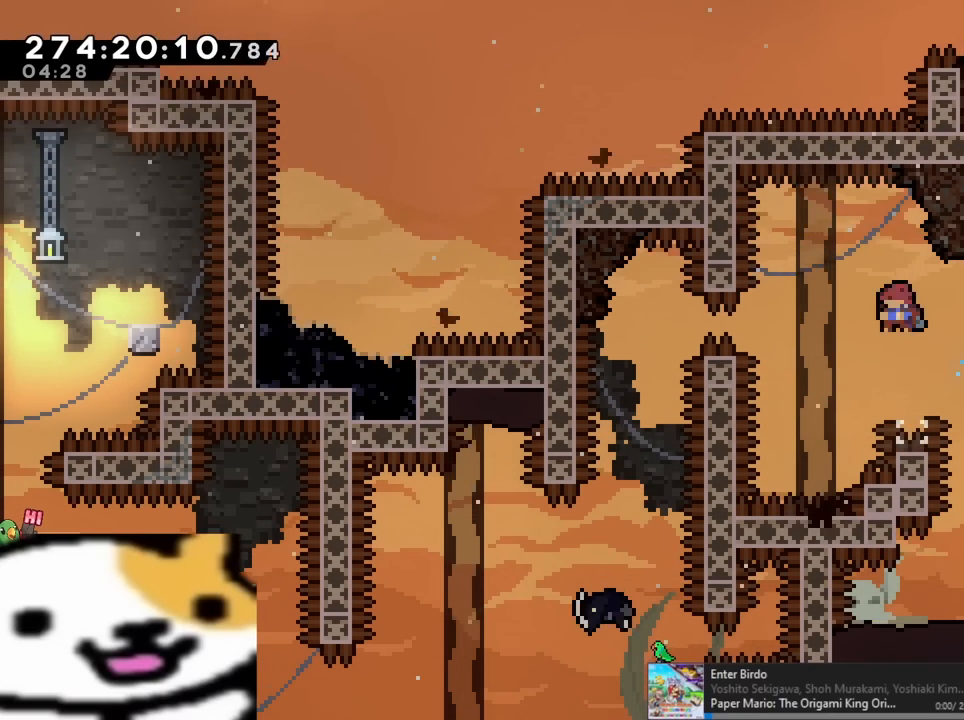
{"buttons": [], "left_stick": "center", "right_stick": "center", "events": [[217, "Y", "up"], [250, "L2", "up"], [267, "B", "up"]]}
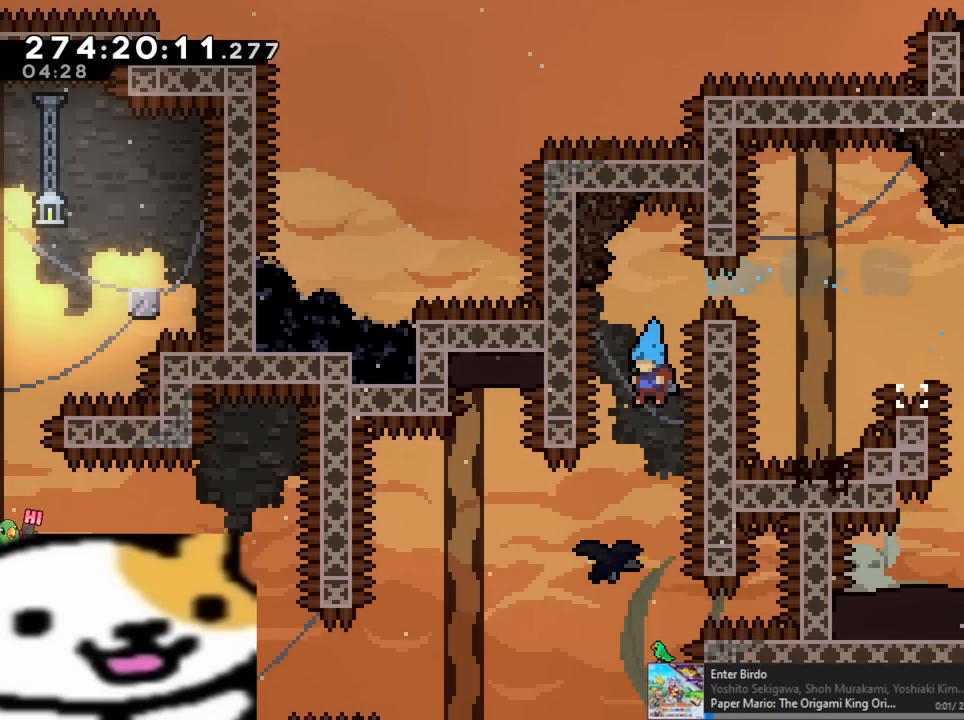
{"buttons": [], "left_stick": "down-left", "right_stick": "center", "events": [[333, "left_stick", "down-left"]]}